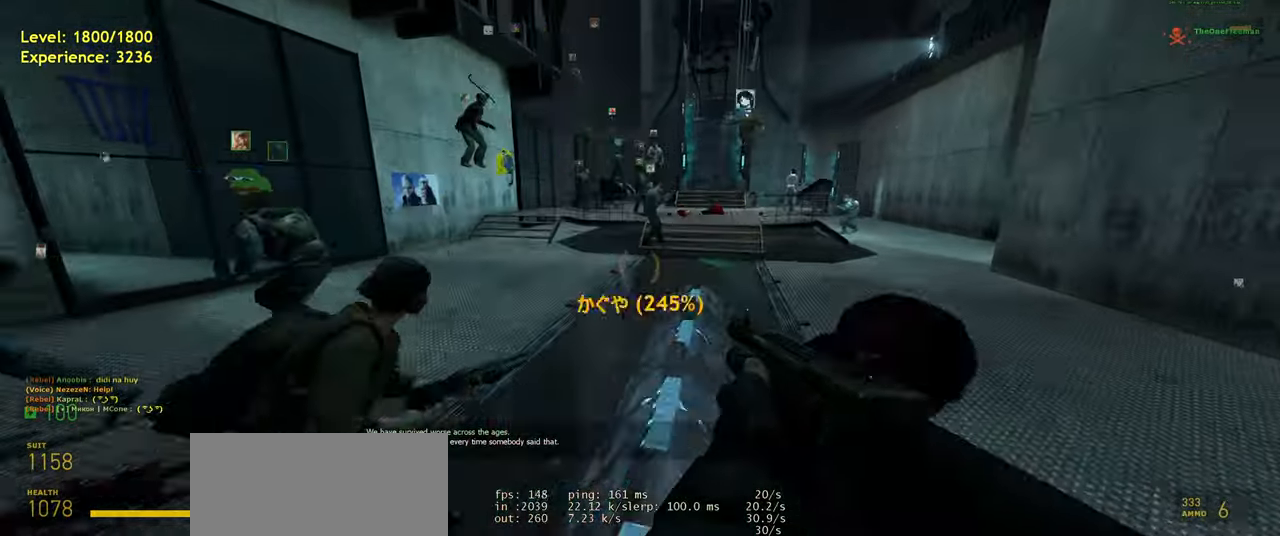
Gameplay with keyboard and mouse; each line is a JSON object with the keys and mouse buttons held at the frame after it. "events" lists presses ("down") and releases ("up") of "a", "ctrl", "d", "e", "f", "q", "r", "s", "shift", "space", "tab", "w", "mouse_left", "mouse_wheel", "mouse_right", "mouse_mb4" and "mouse_mb5" between this image and that frame as [ms after this image, input, new state], when the widget could be followed in between. "mouse_left", "mouse_wheel", "mouse_right", "mouse_mb4", "mouse_mb5" = the "left", "wheel", "right", "mb4", "mb5" buttons of the "mouse" list. No other keys are recorded. "wheel" means that the mouse wheel is clicked or scrolled. Mouse movement is not recorded.
{"keys": [], "mouse": [], "events": [[20, "shift", "up"], [40, "a", "up"], [80, "d", "down"], [360, "d", "up"], [400, "space", "up"]]}
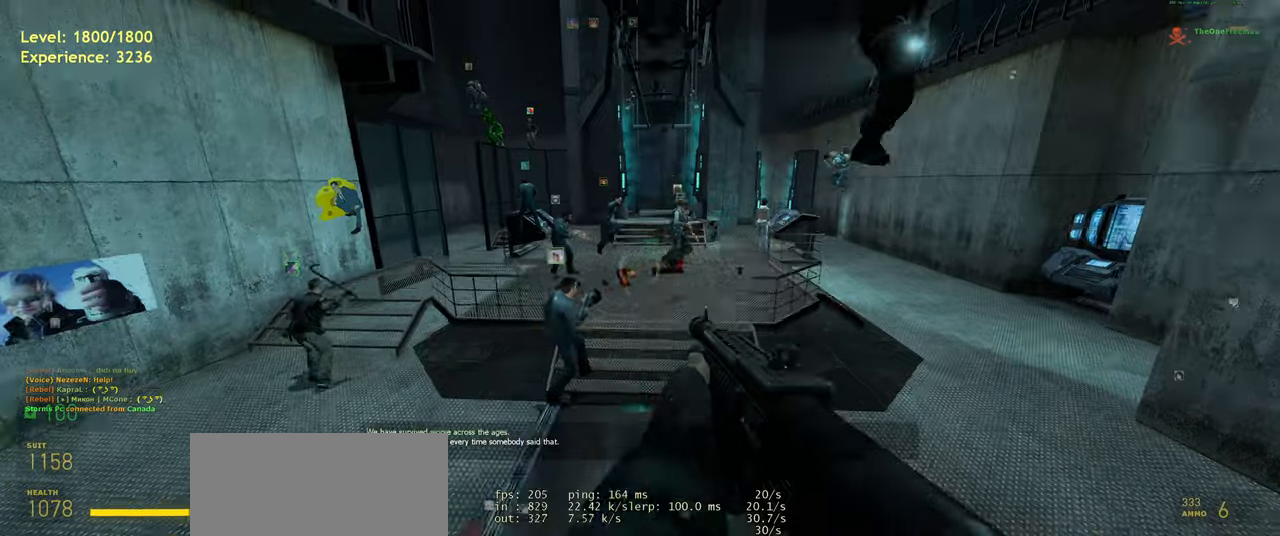
{"keys": [], "mouse": [], "events": []}
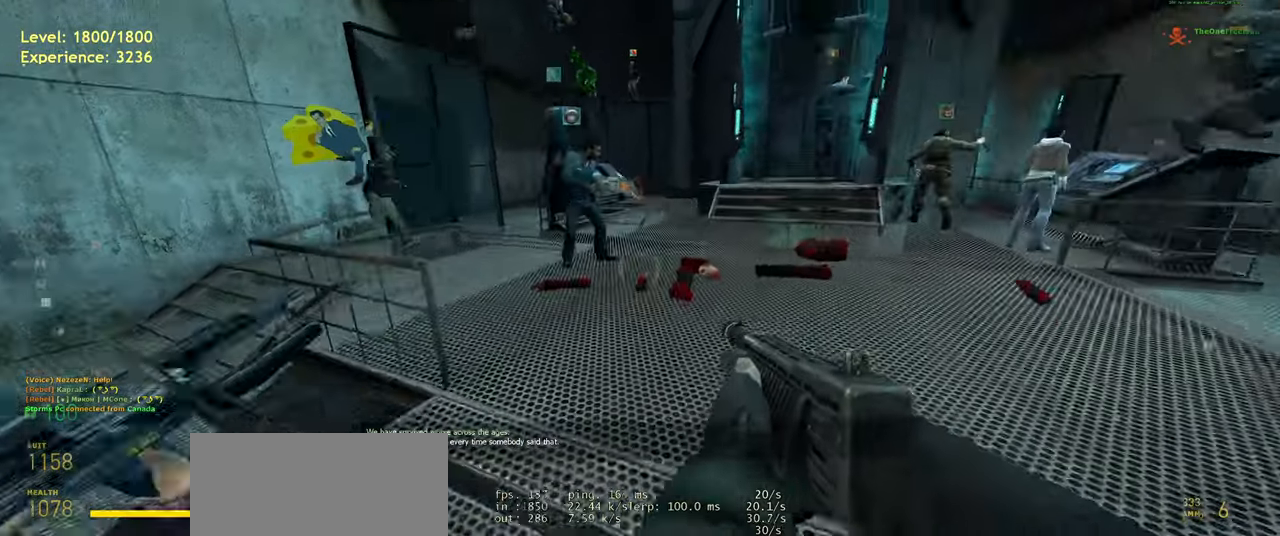
{"keys": ["a", "w"], "mouse": [], "events": [[60, "w", "down"], [260, "shift", "down"], [360, "a", "down"], [500, "shift", "up"]]}
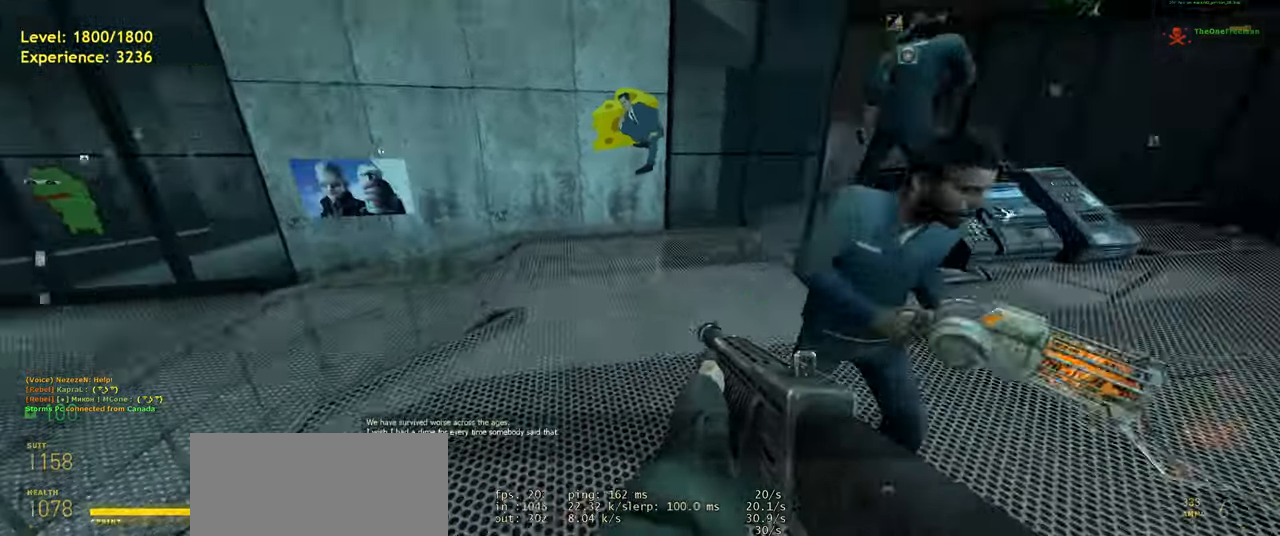
{"keys": ["d"], "mouse": [], "events": [[80, "space", "down"], [100, "w", "up"], [140, "a", "up"], [140, "d", "down"], [180, "space", "up"]]}
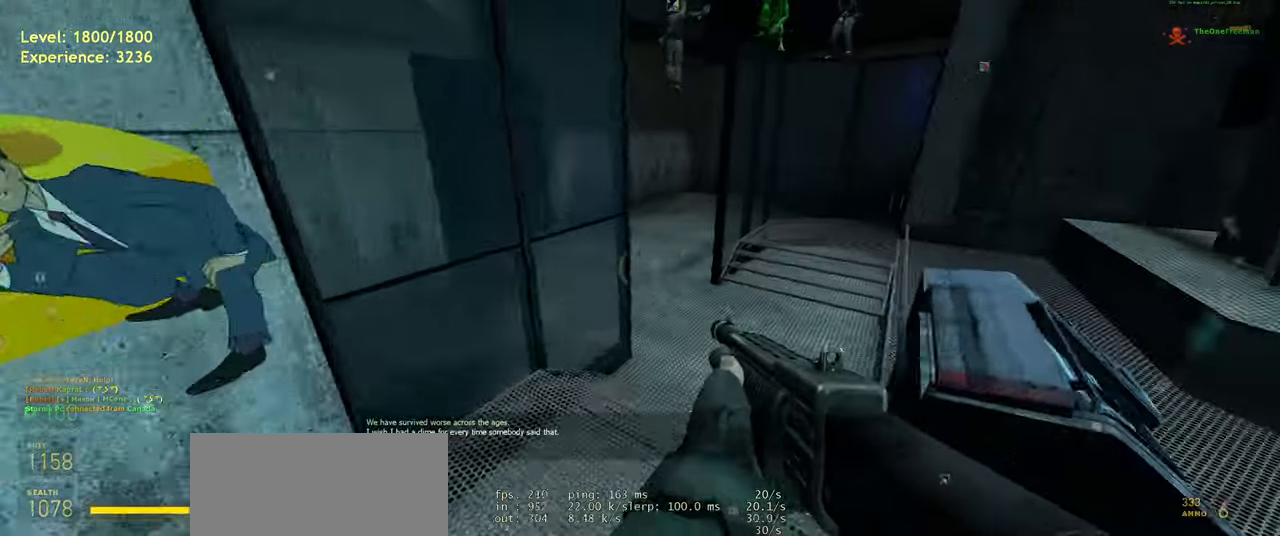
{"keys": ["shift", "w"], "mouse": [], "events": [[180, "d", "up"], [240, "w", "down"], [460, "shift", "down"]]}
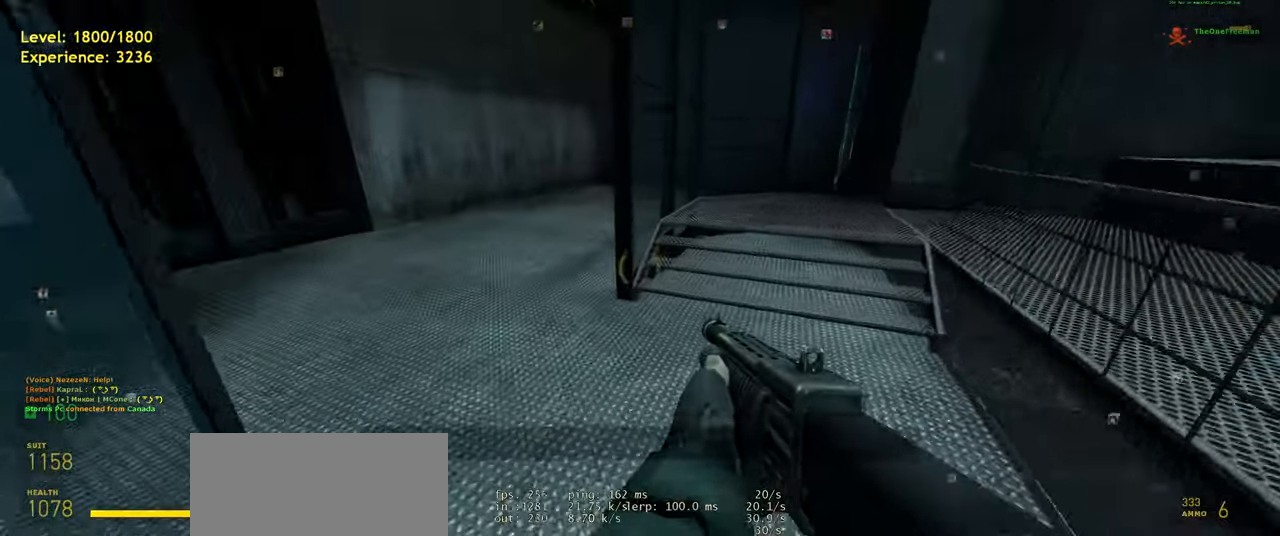
{"keys": ["d"], "mouse": [], "events": [[120, "a", "down"], [240, "shift", "up"], [300, "space", "down"], [340, "d", "down"], [340, "w", "up"], [380, "a", "up"], [400, "space", "up"]]}
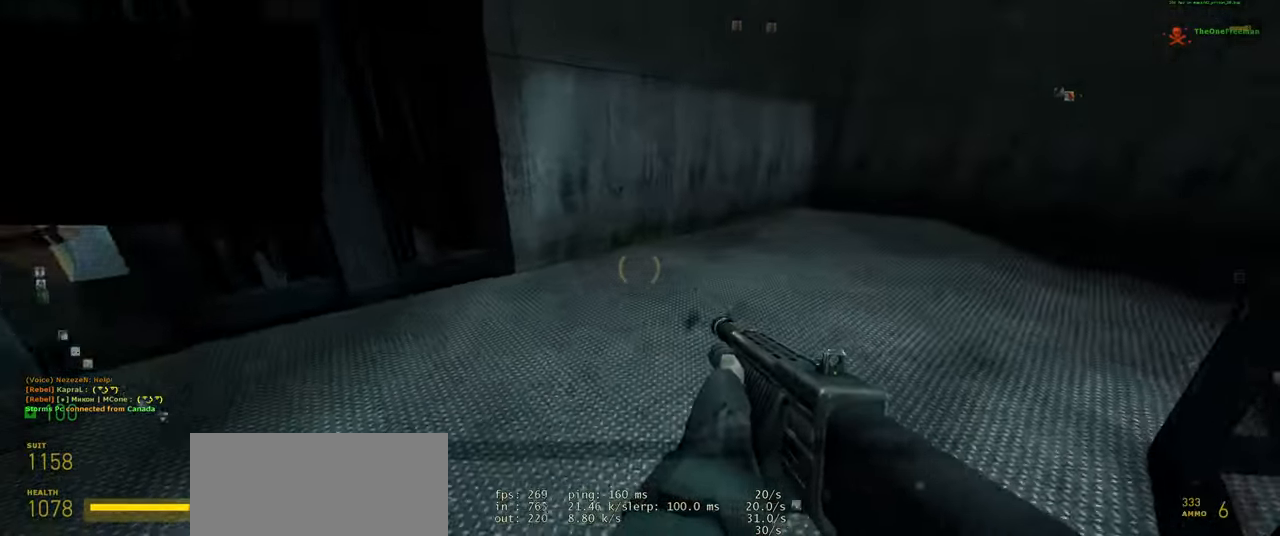
{"keys": ["d"], "mouse": [], "events": []}
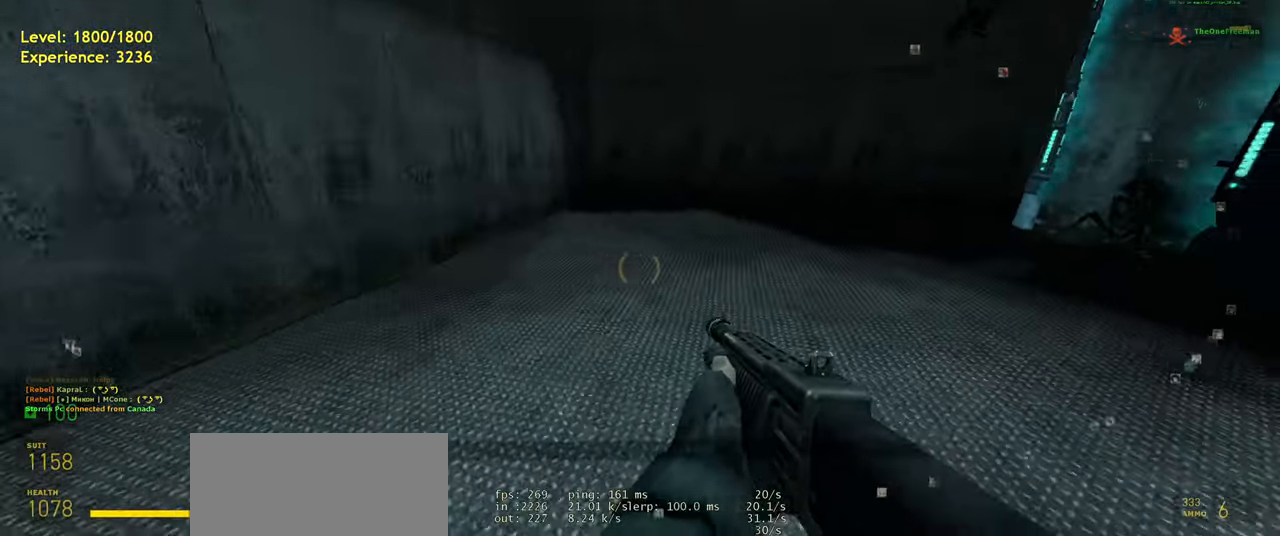
{"keys": [], "mouse": [], "events": [[40, "space", "down"], [140, "space", "up"], [200, "d", "up"]]}
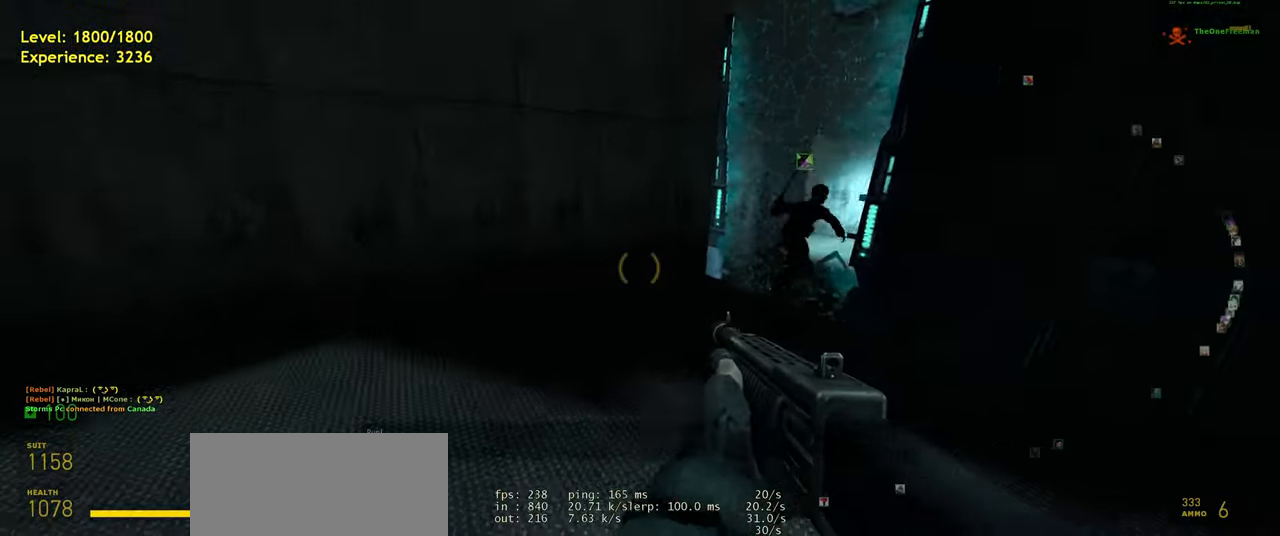
{"keys": [], "mouse": [], "events": [[360, "d", "down"], [480, "d", "up"]]}
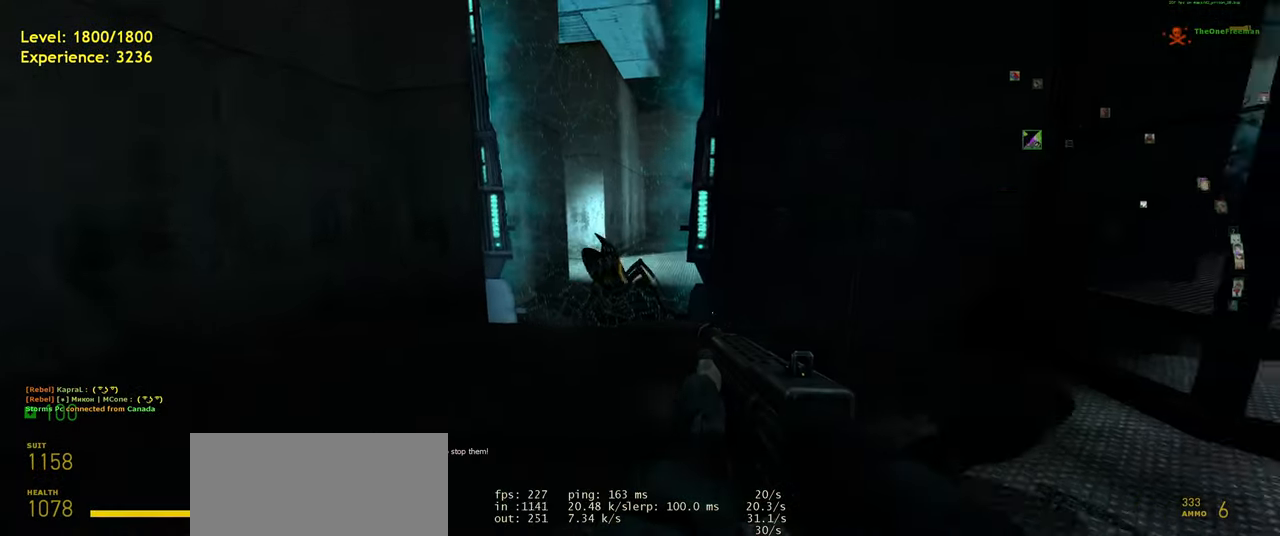
{"keys": ["w"], "mouse": [], "events": [[80, "w", "down"], [200, "a", "down"], [340, "a", "up"]]}
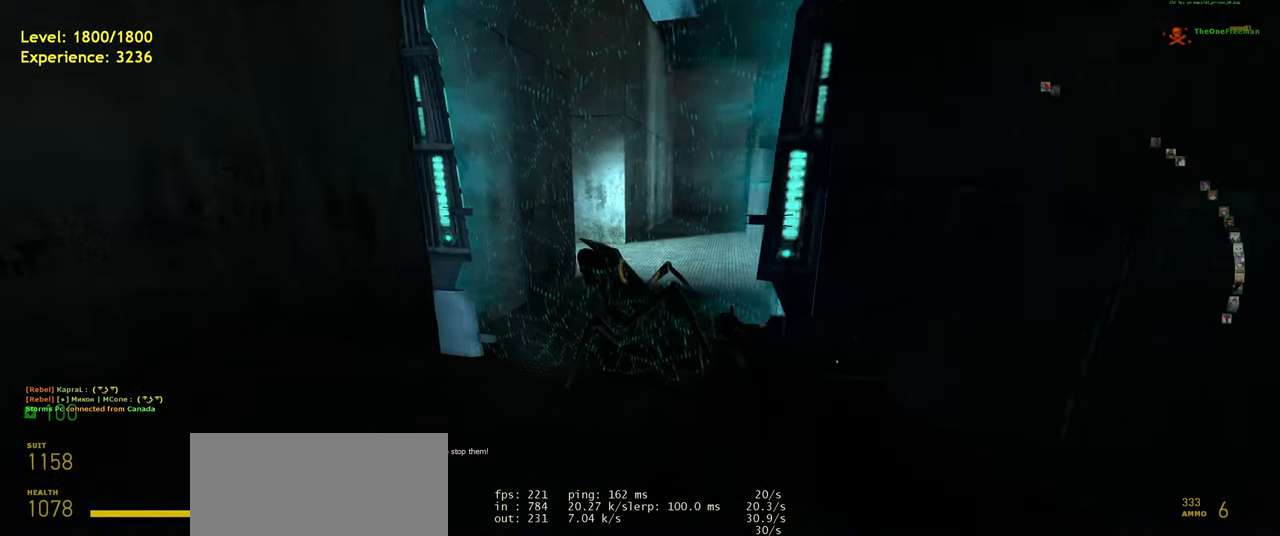
{"keys": ["d"], "mouse": [], "events": [[200, "w", "up"], [420, "d", "down"]]}
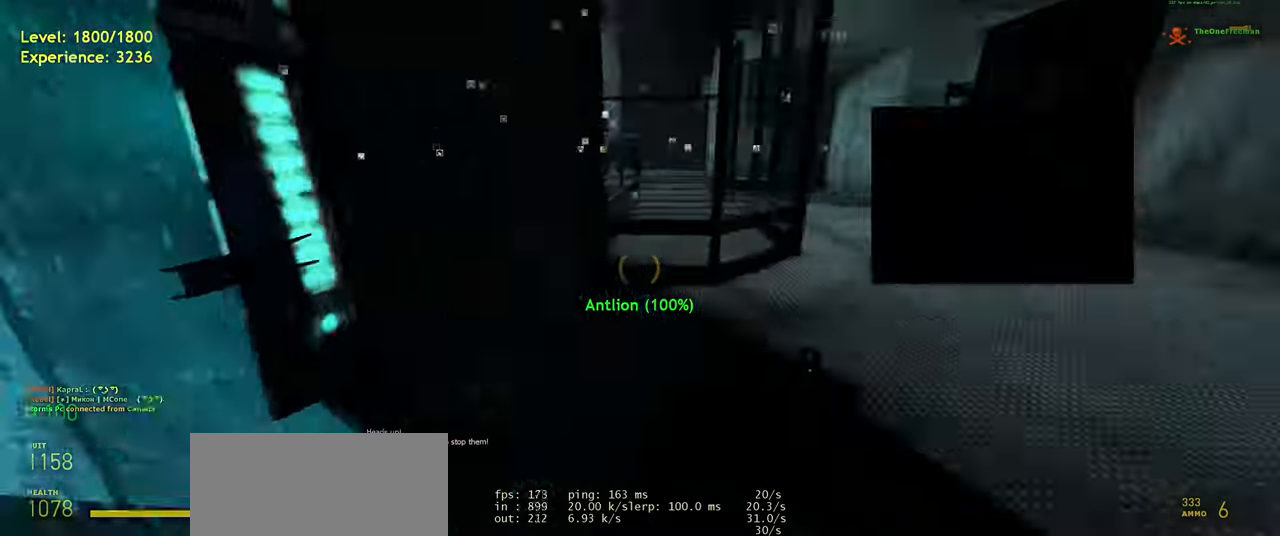
{"keys": ["w"], "mouse": [], "events": [[80, "w", "down"], [120, "d", "up"]]}
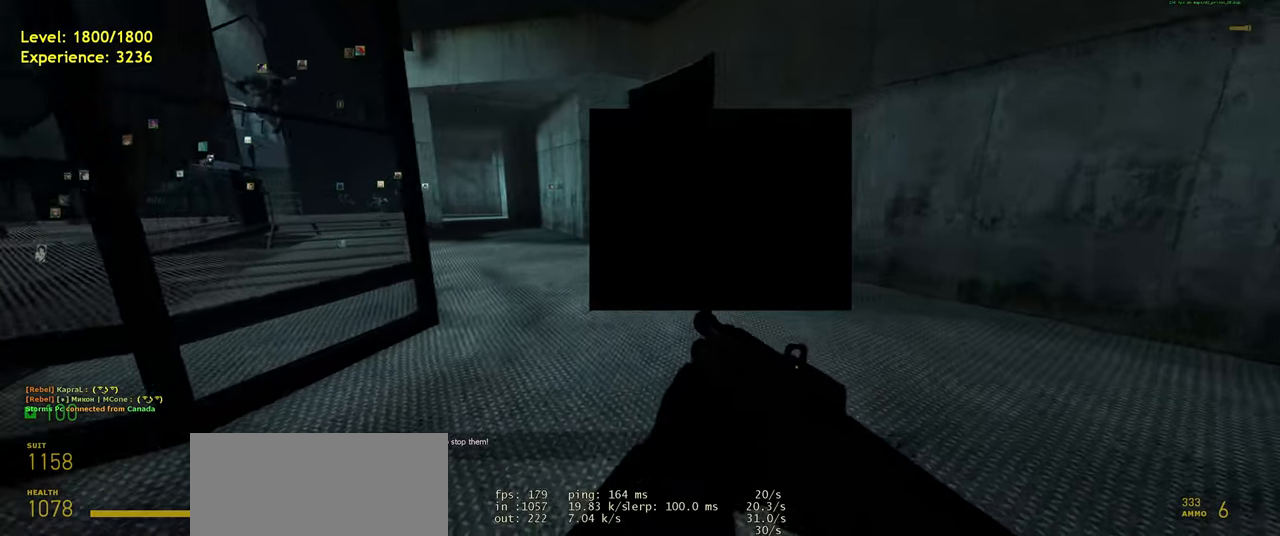
{"keys": [], "mouse": [], "events": [[140, "w", "up"]]}
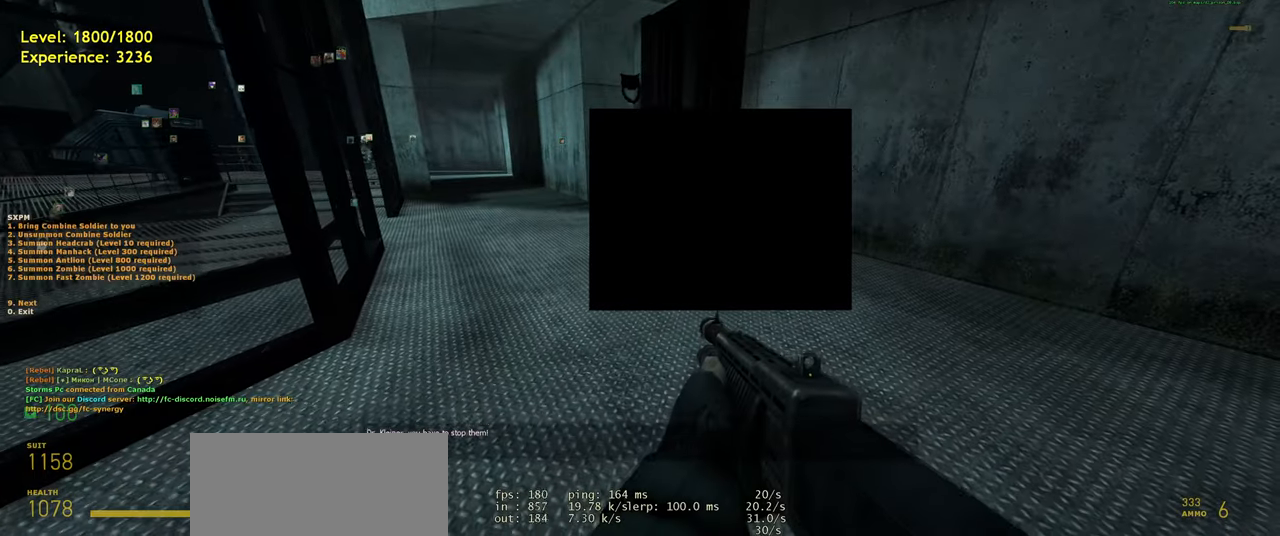
{"keys": [], "mouse": [], "events": []}
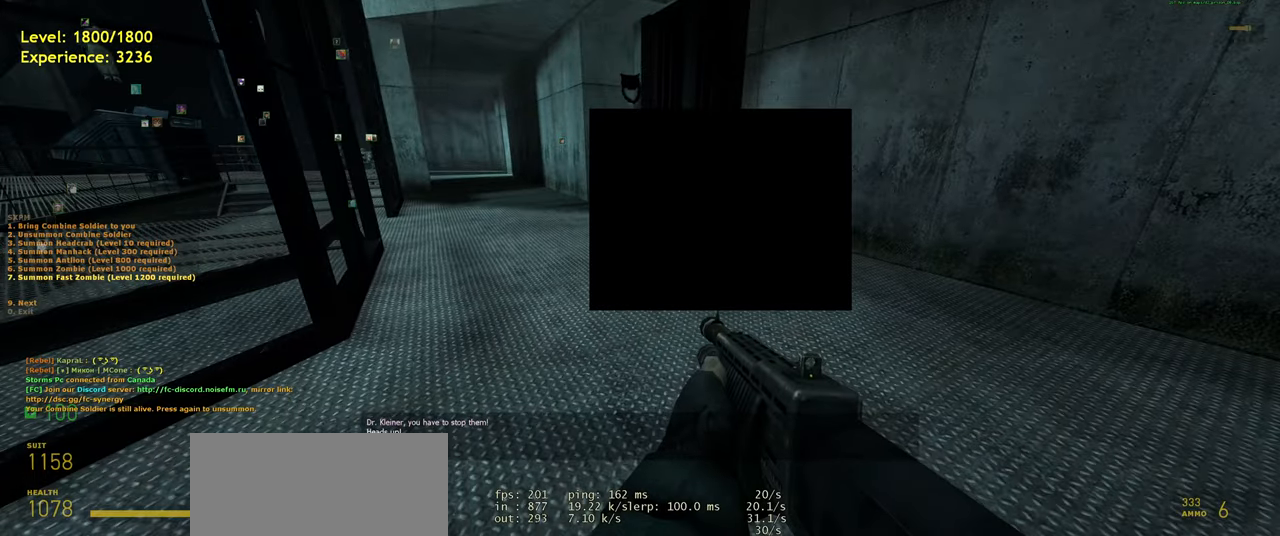
{"keys": [], "mouse": [], "events": []}
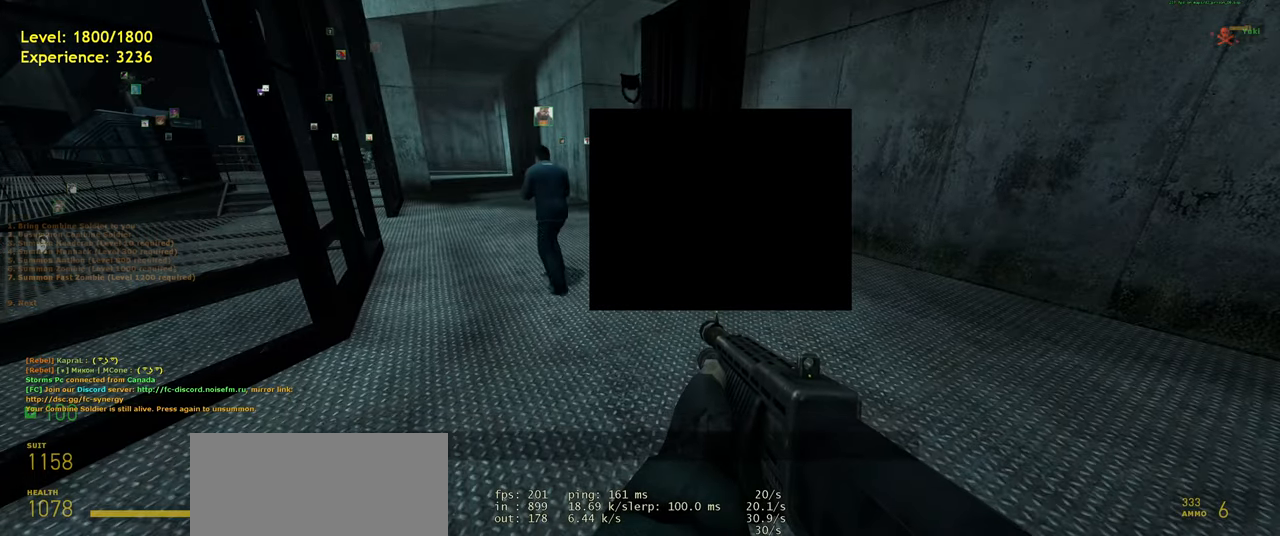
{"keys": [], "mouse": [], "events": [[160, "w", "down"], [400, "w", "up"]]}
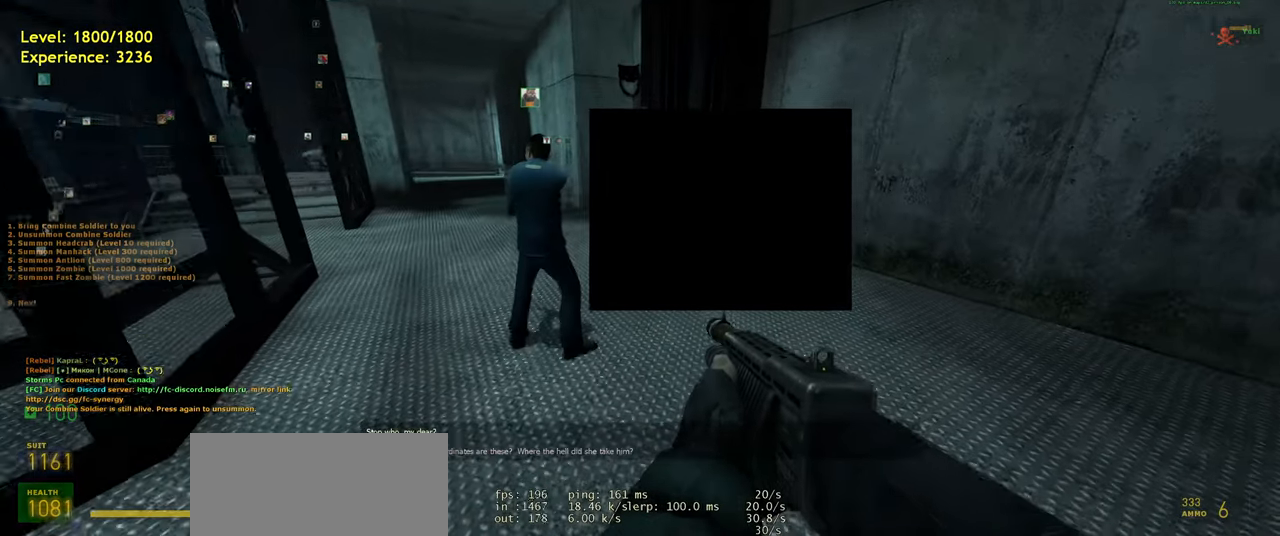
{"keys": [], "mouse": [], "events": []}
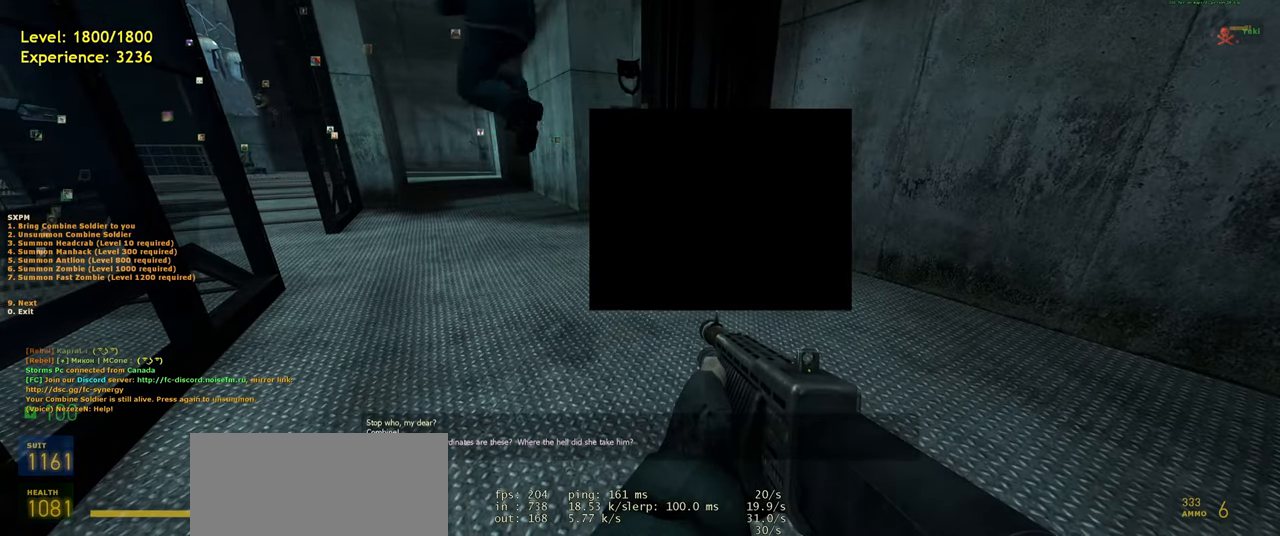
{"keys": [], "mouse": [], "events": []}
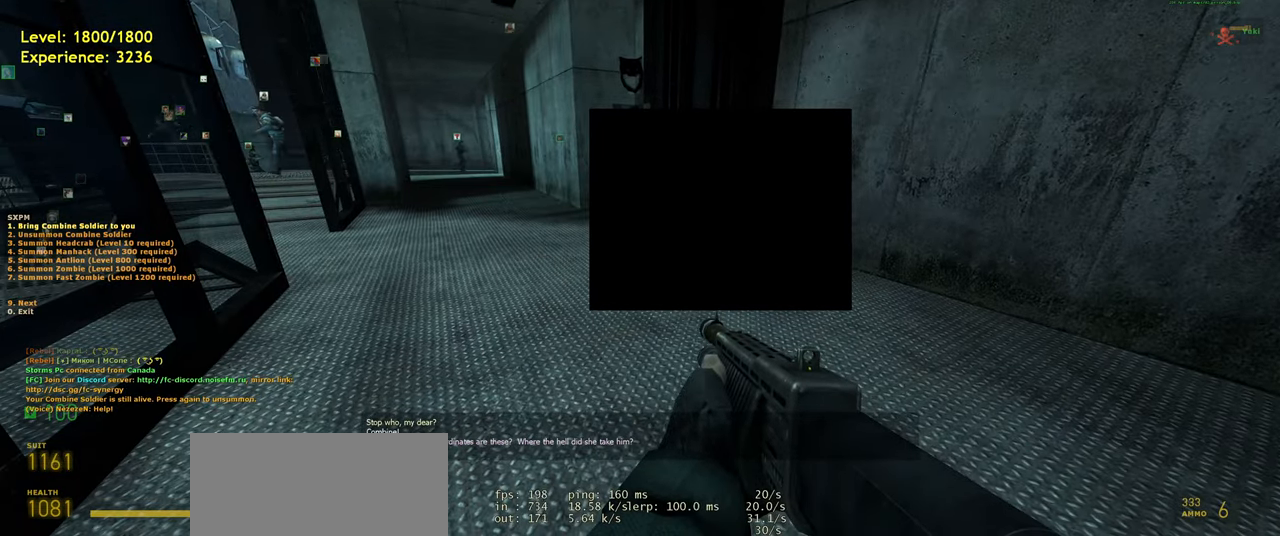
{"keys": ["w"], "mouse": [], "events": [[480, "w", "down"]]}
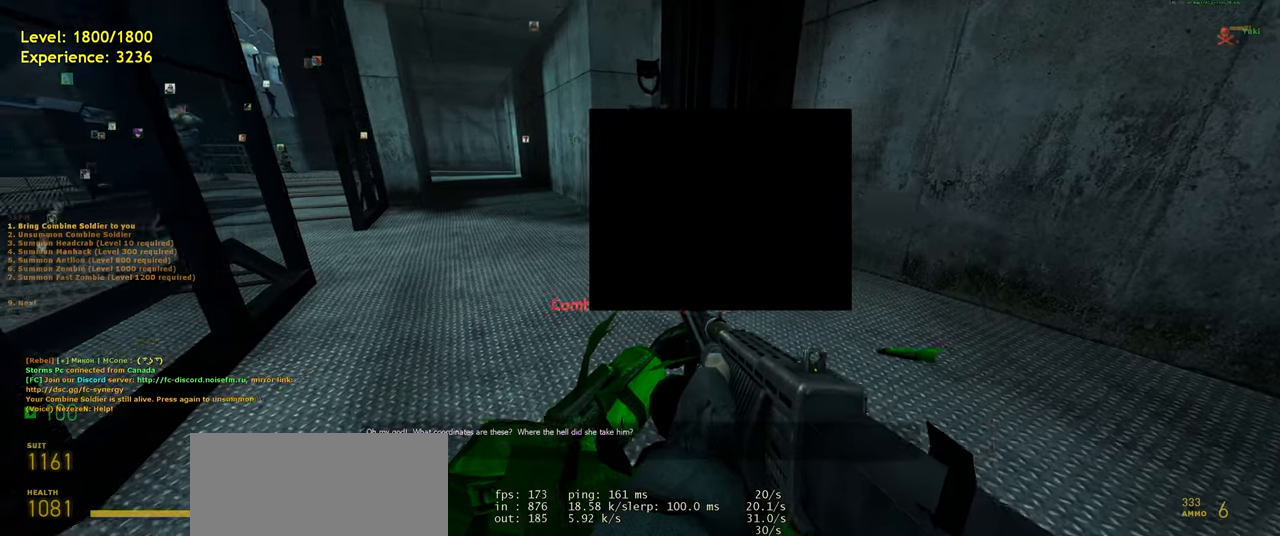
{"keys": ["a", "shift", "w"], "mouse": [], "events": [[120, "shift", "down"], [380, "a", "down"]]}
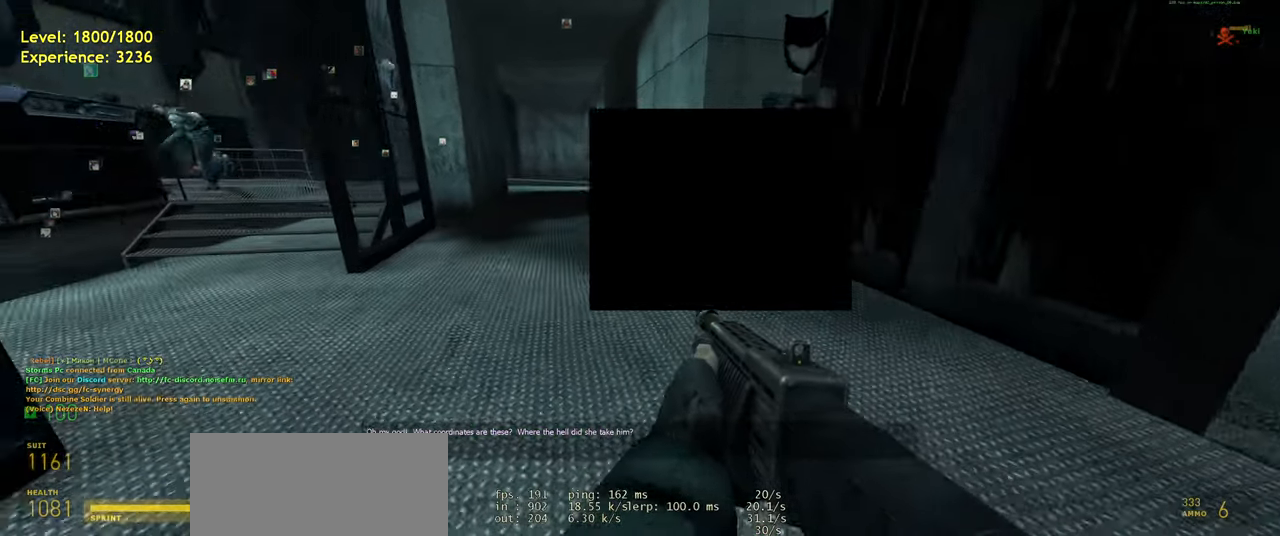
{"keys": ["w"], "mouse": [], "events": [[40, "w", "up"], [120, "shift", "up"], [180, "a", "up"], [200, "w", "down"]]}
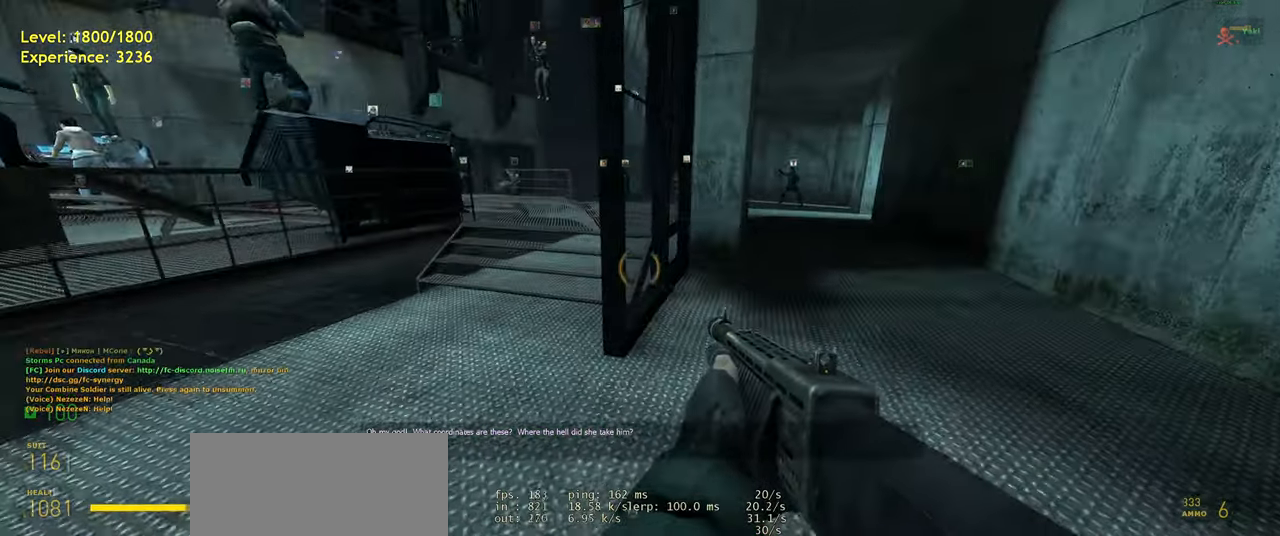
{"keys": ["a"], "mouse": [], "events": [[80, "w", "up"], [380, "a", "down"]]}
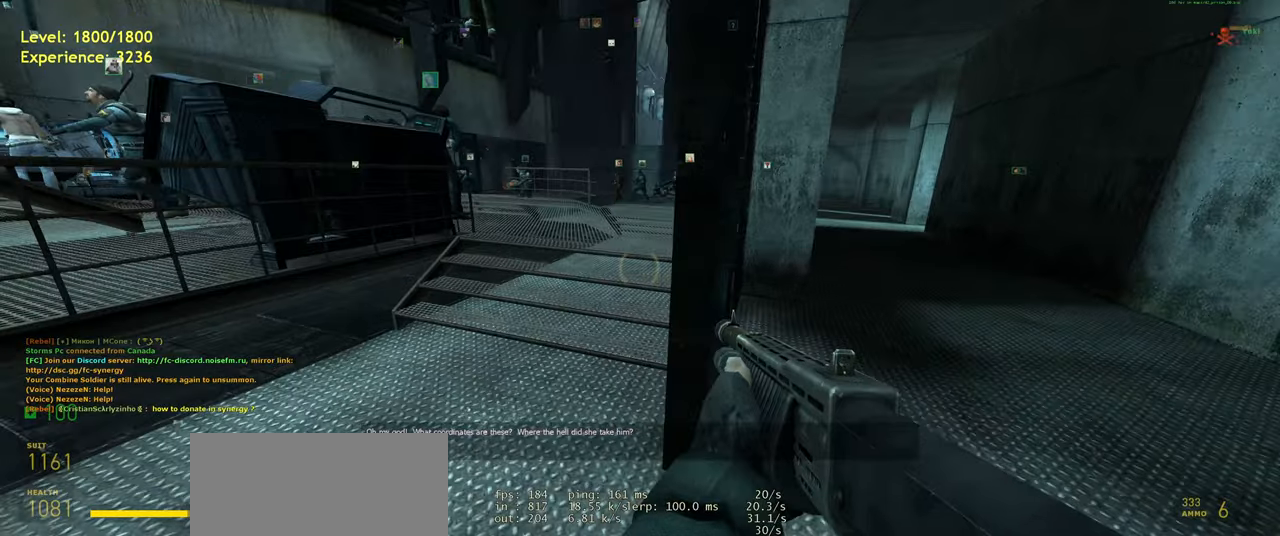
{"keys": ["d", "w"], "mouse": [], "events": [[40, "a", "up"], [160, "w", "down"], [420, "d", "down"]]}
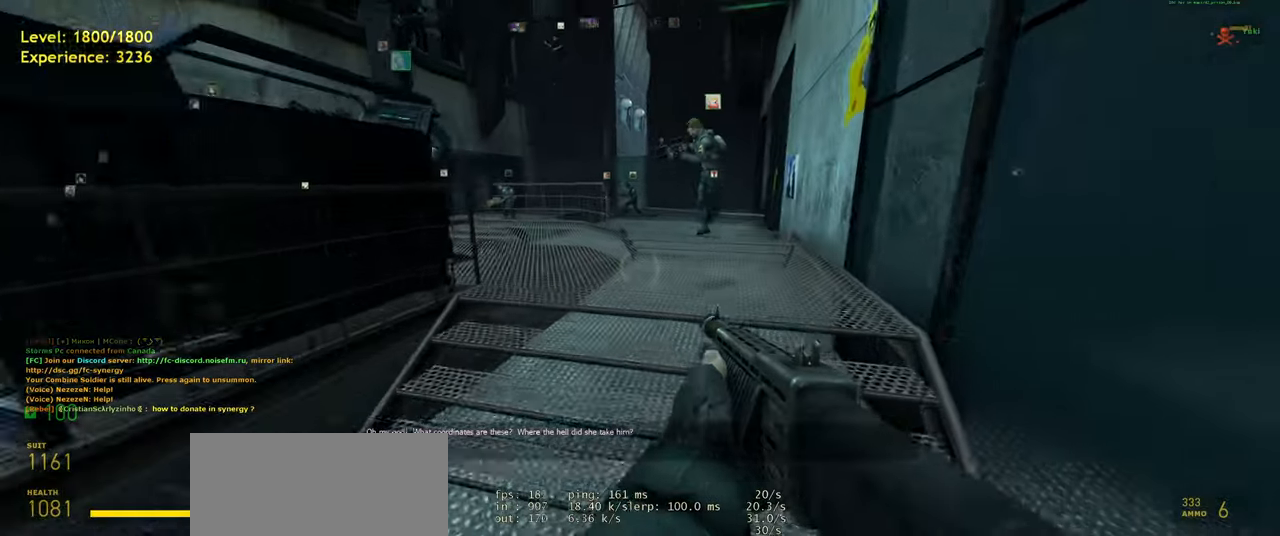
{"keys": ["a", "shift", "w"], "mouse": [], "events": [[60, "d", "up"], [180, "shift", "down"], [400, "a", "down"]]}
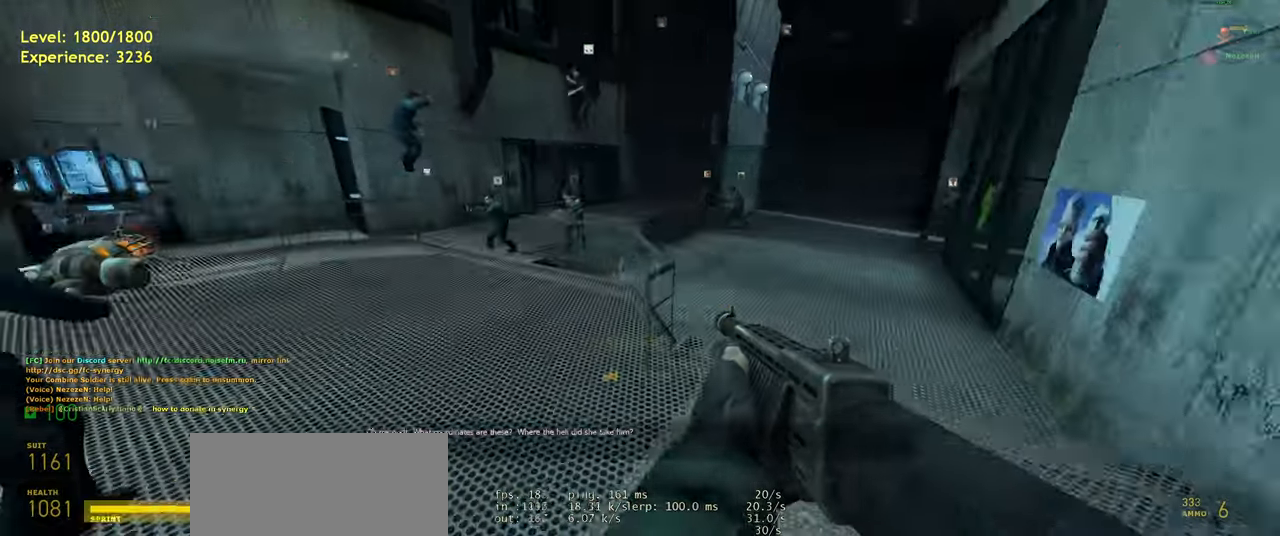
{"keys": ["d"], "mouse": [], "events": [[20, "shift", "up"], [60, "space", "down"], [100, "a", "up"], [100, "w", "up"], [140, "d", "down"], [160, "space", "up"]]}
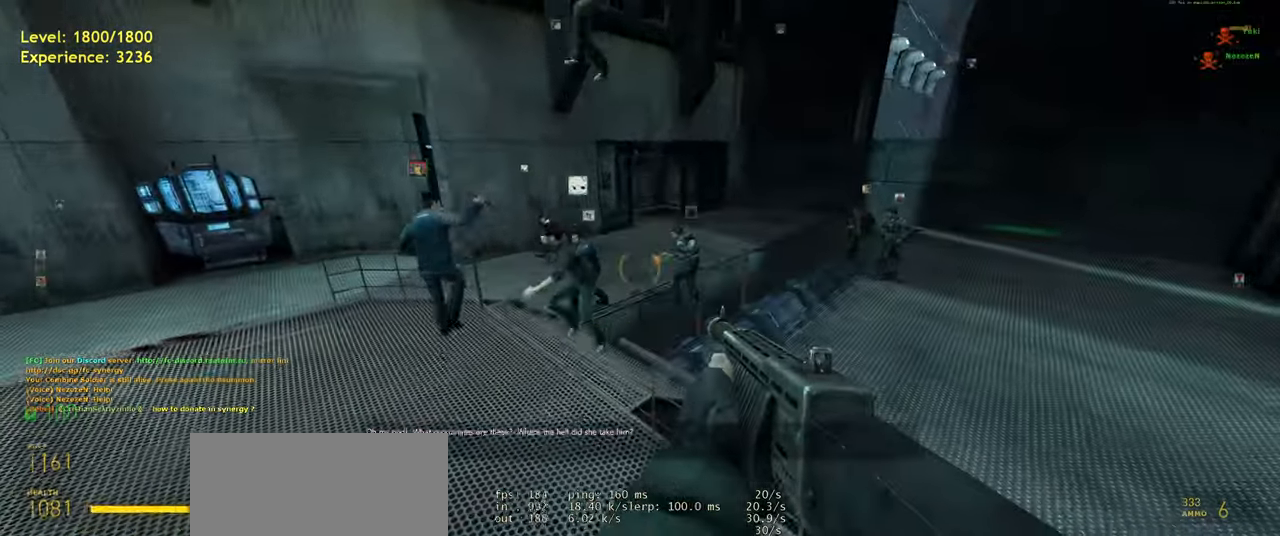
{"keys": ["w"], "mouse": [], "events": [[40, "d", "up"], [280, "w", "down"]]}
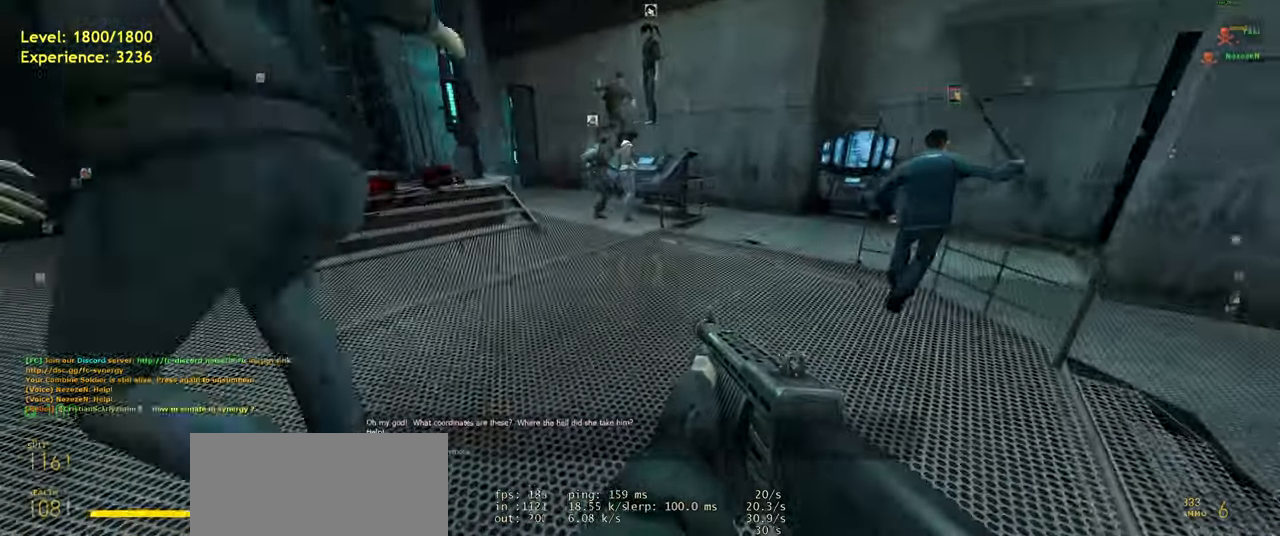
{"keys": ["a", "w"], "mouse": [], "events": [[120, "w", "up"], [380, "w", "down"], [440, "a", "down"]]}
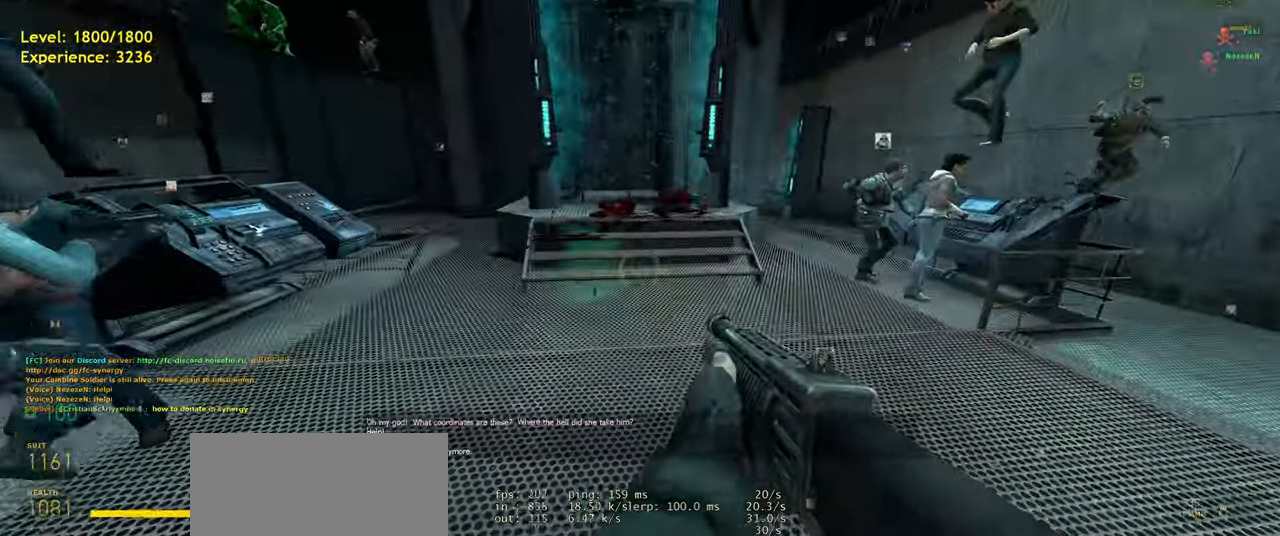
{"keys": ["w"], "mouse": [], "events": [[80, "w", "up"], [340, "a", "up"], [360, "w", "down"]]}
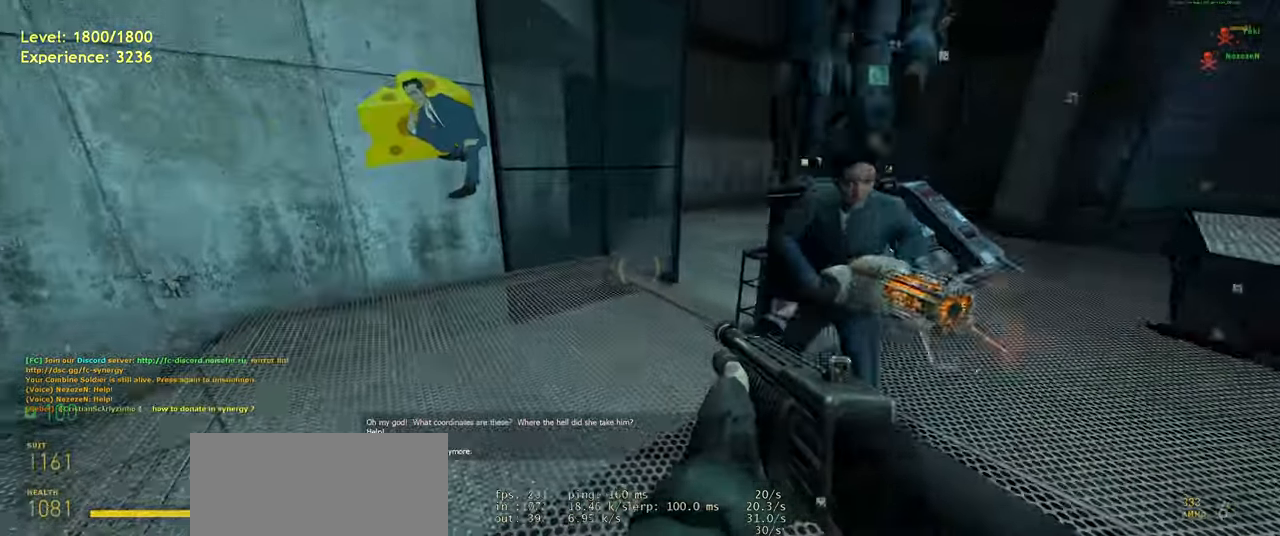
{"keys": [], "mouse": [], "events": [[280, "w", "up"]]}
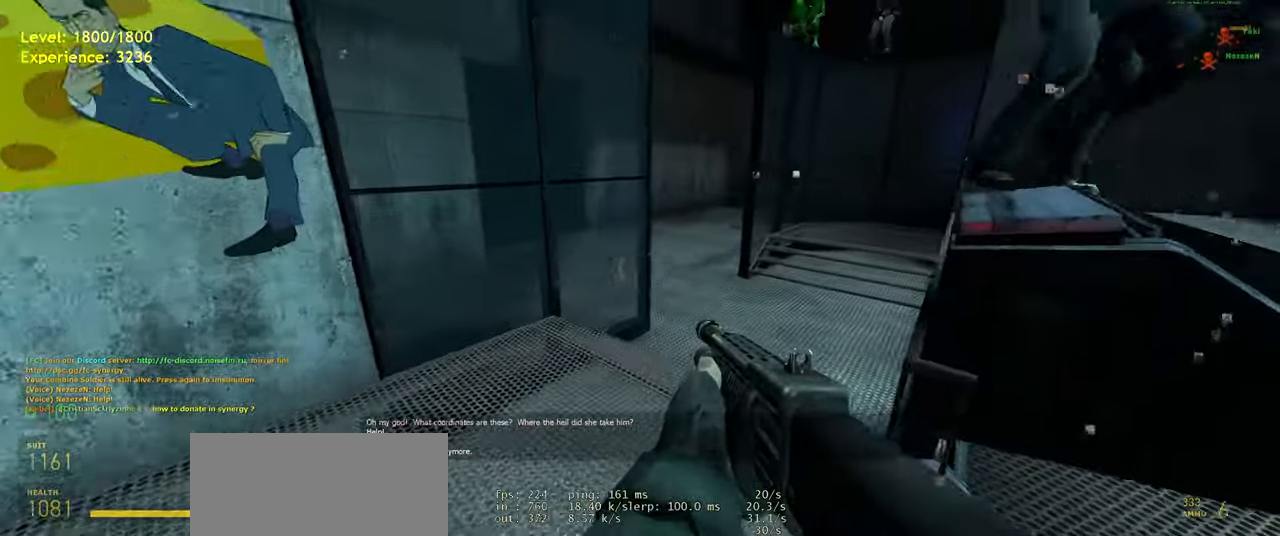
{"keys": [], "mouse": [], "events": []}